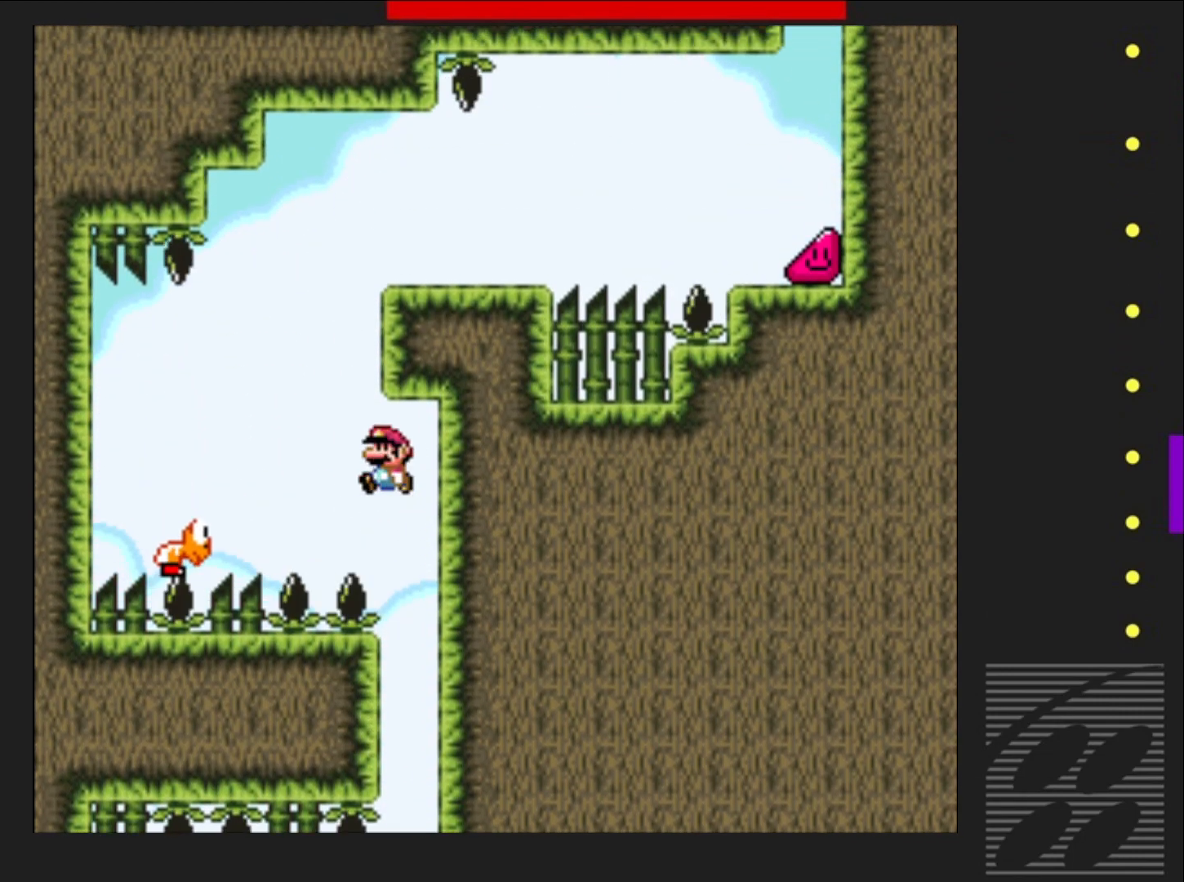
Gameplay with a controller (PlayStation layout); each line is a JSON object with the inputs held at the frame after it. "events" lists button and stick changes between this image and that frame as [ms after this image, input, new state], when the widget could be followed in between. Not read: L3 R3 left_stick right_stick.
{"buttons": ["CROSS", "SQUARE", "DPAD_RIGHT"], "events": [[183, "DPAD_UP", "down"], [200, "DPAD_LEFT", "up"], [217, "DPAD_UP", "up"], [233, "DPAD_RIGHT", "down"]]}
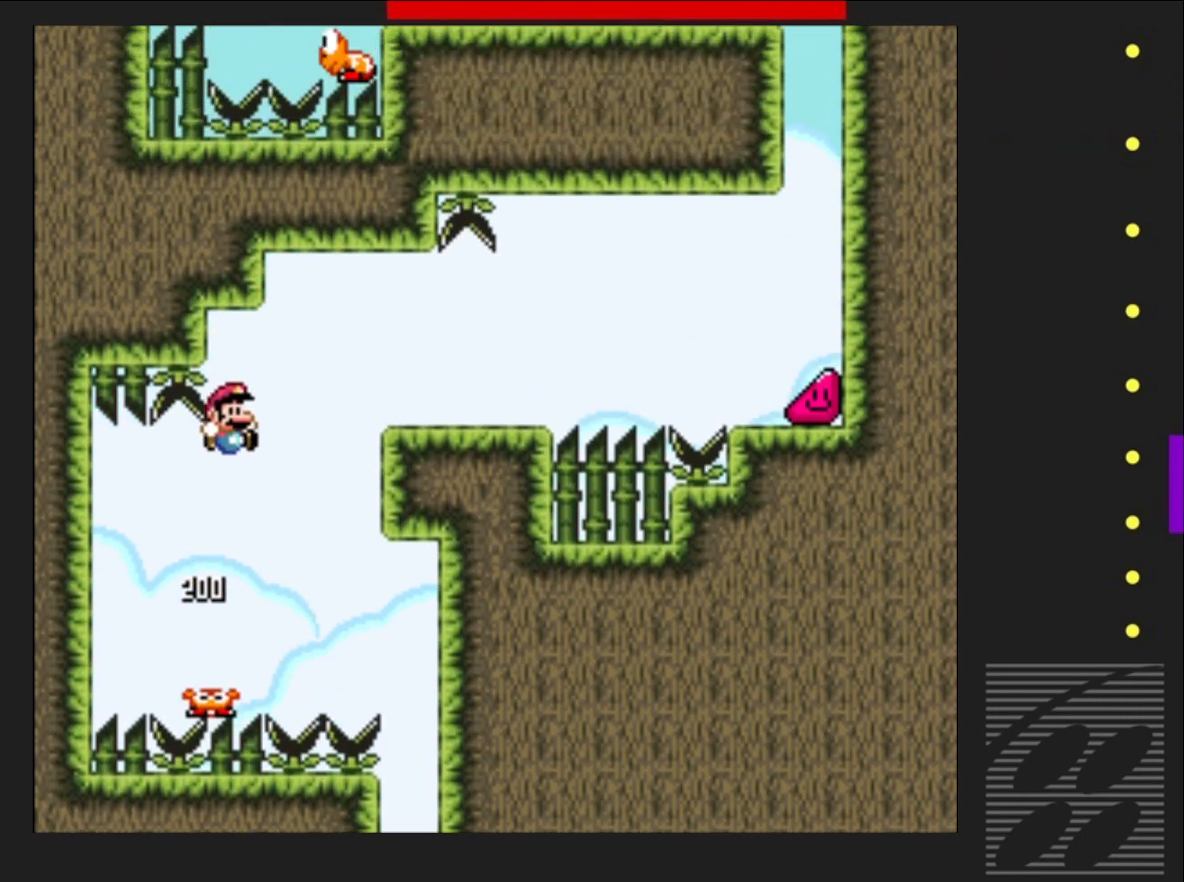
{"buttons": ["SQUARE", "DPAD_RIGHT"], "events": [[417, "CROSS", "up"]]}
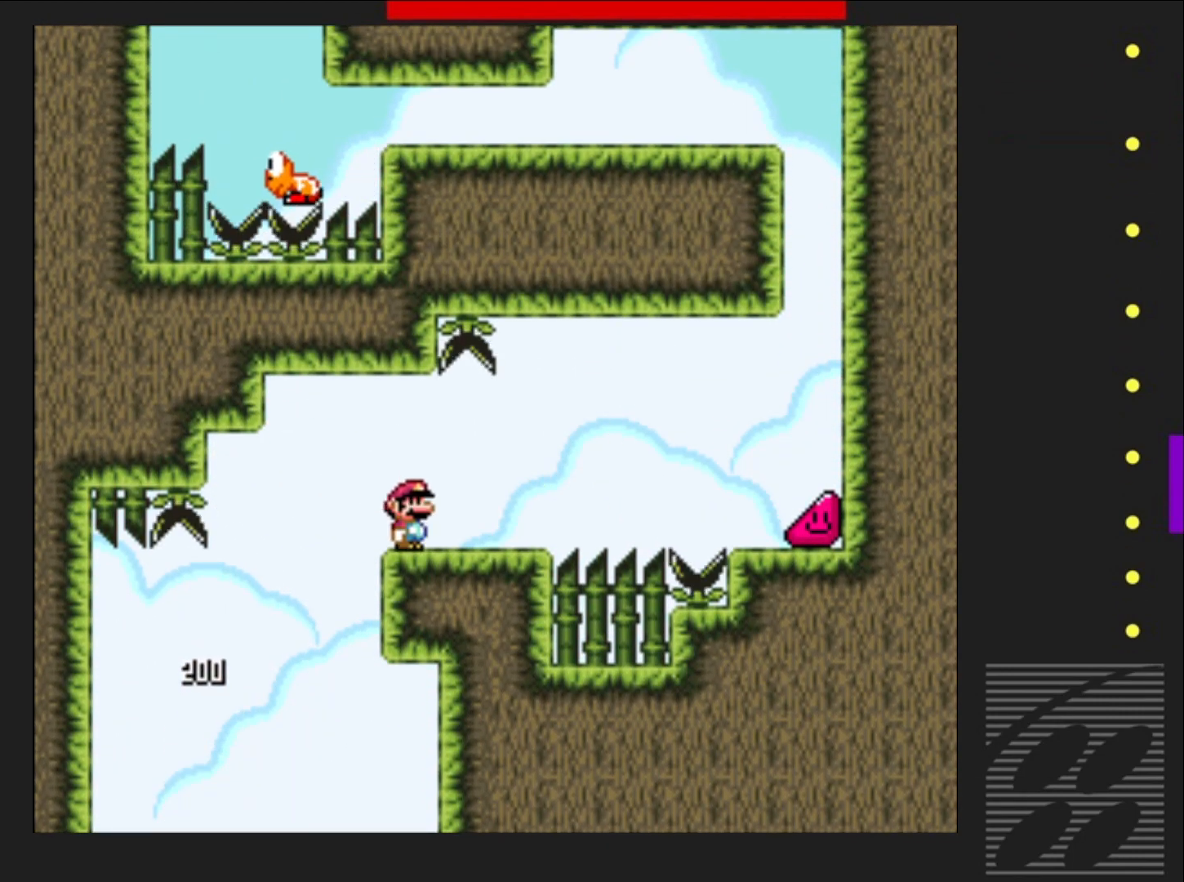
{"buttons": ["SQUARE", "DPAD_RIGHT"], "events": [[183, "CROSS", "down"], [333, "CROSS", "up"]]}
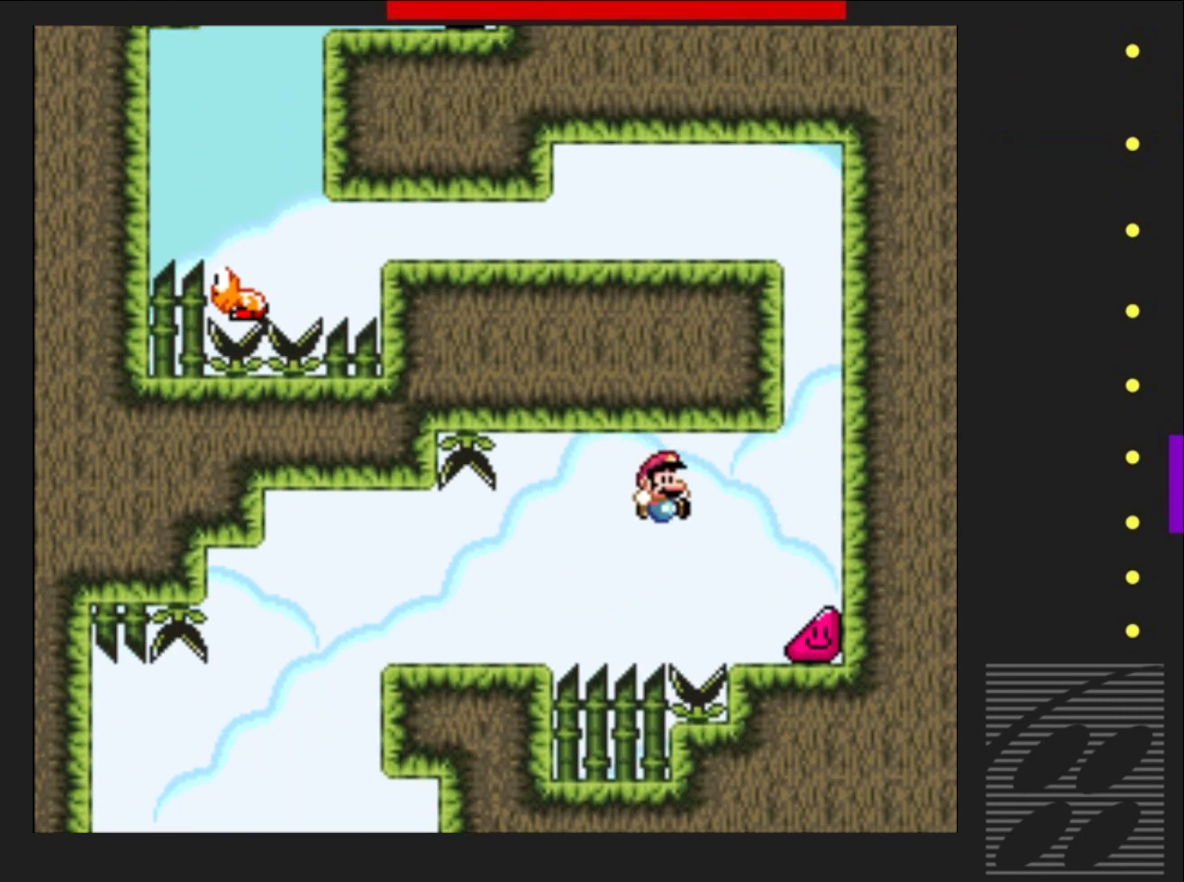
{"buttons": ["SQUARE", "DPAD_RIGHT"], "events": []}
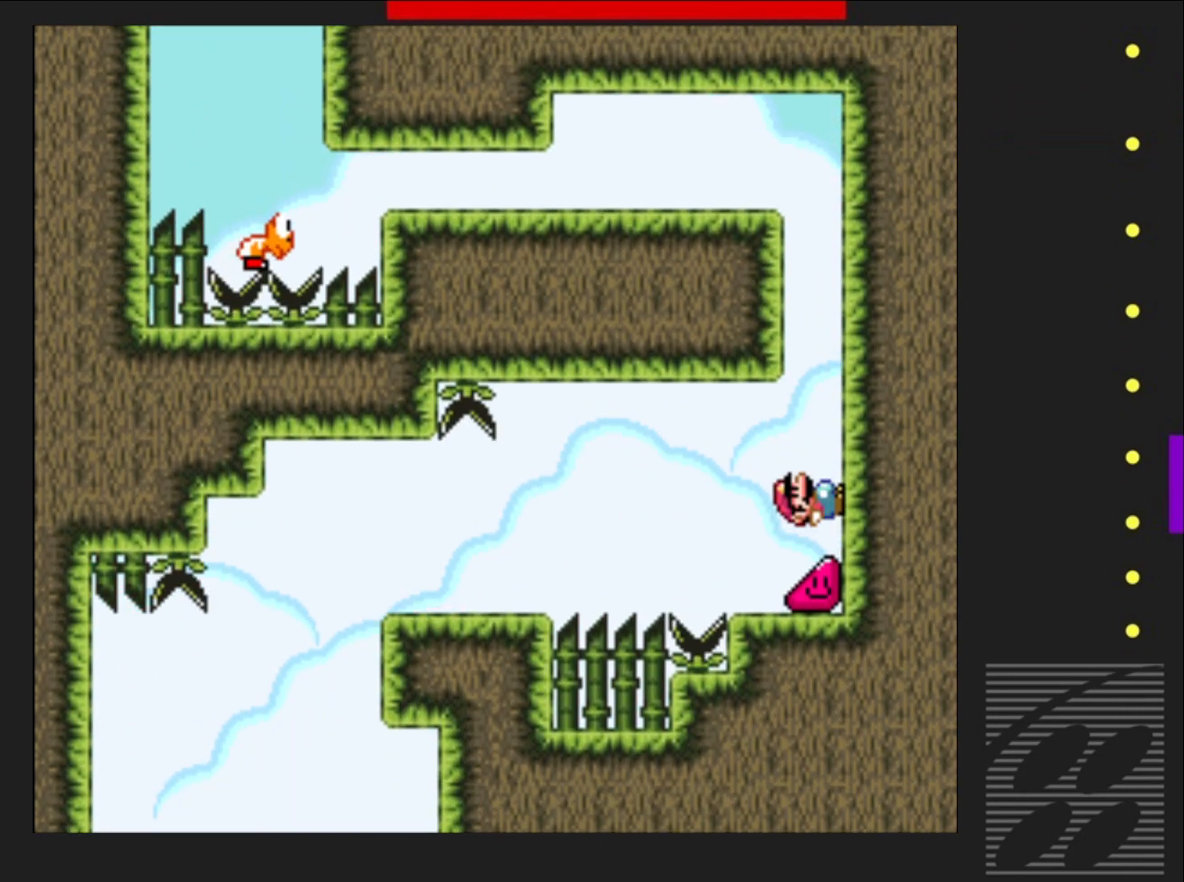
{"buttons": ["SQUARE", "DPAD_RIGHT"], "events": []}
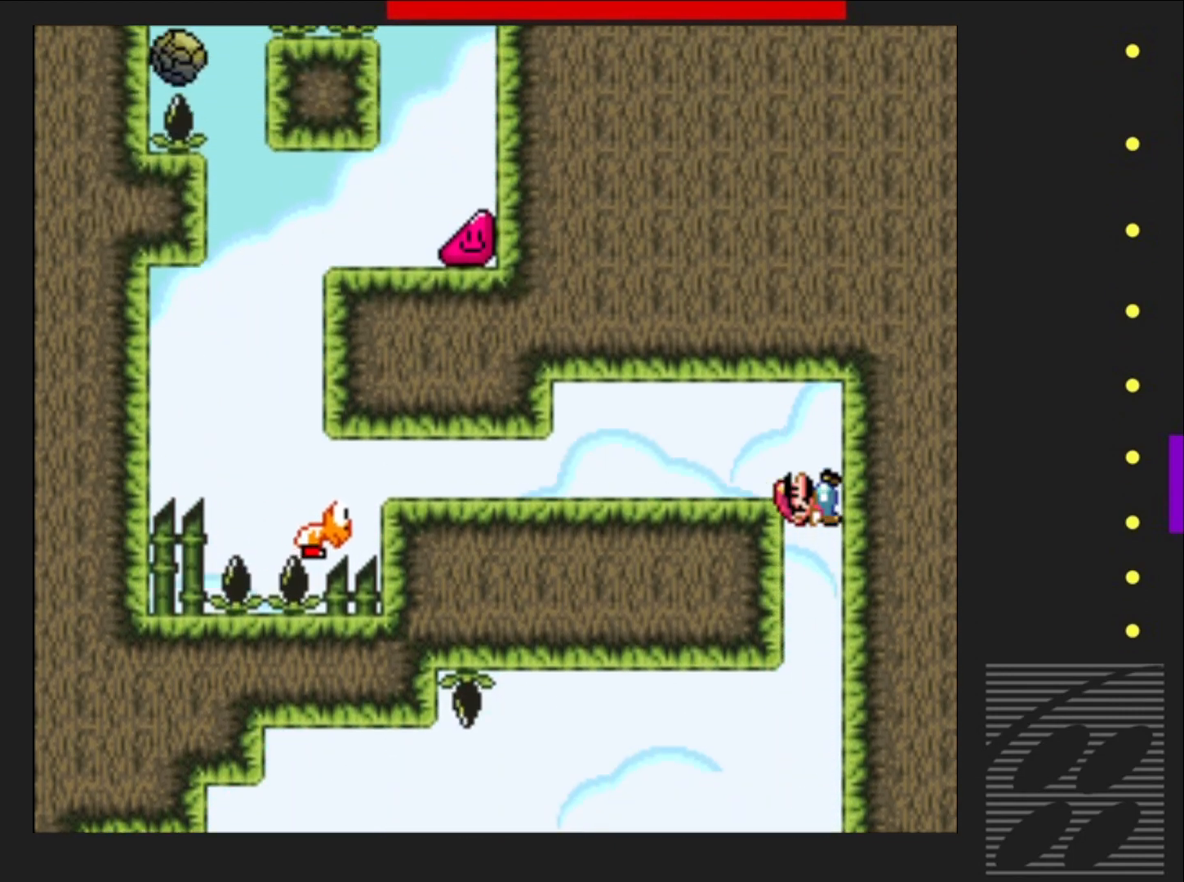
{"buttons": ["CROSS", "SQUARE", "DPAD_LEFT"], "events": [[50, "CROSS", "down"], [117, "DPAD_RIGHT", "up"], [150, "DPAD_LEFT", "down"]]}
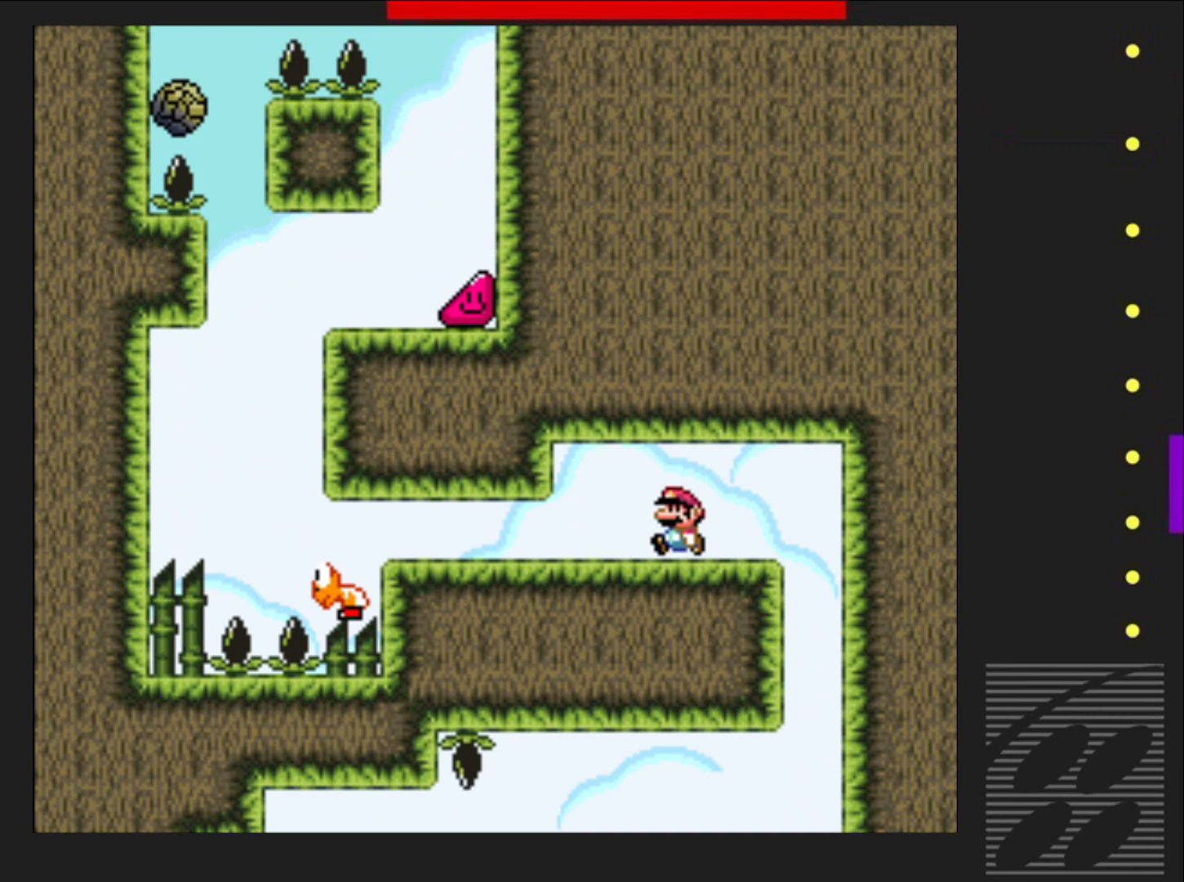
{"buttons": ["CROSS", "SQUARE", "DPAD_UP", "DPAD_LEFT"], "events": [[500, "DPAD_UP", "down"]]}
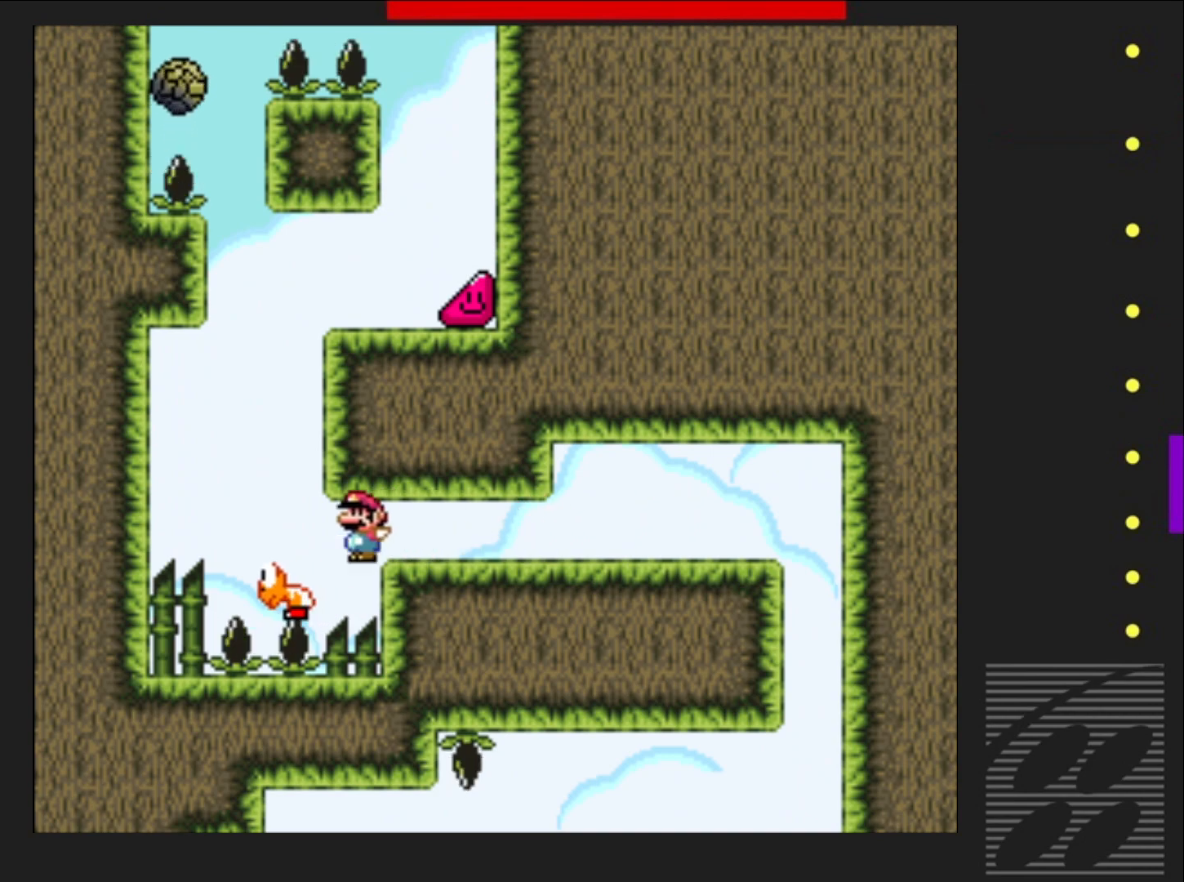
{"buttons": ["CROSS", "SQUARE", "DPAD_RIGHT"], "events": [[33, "DPAD_LEFT", "up"], [50, "DPAD_RIGHT", "down"], [50, "DPAD_UP", "up"]]}
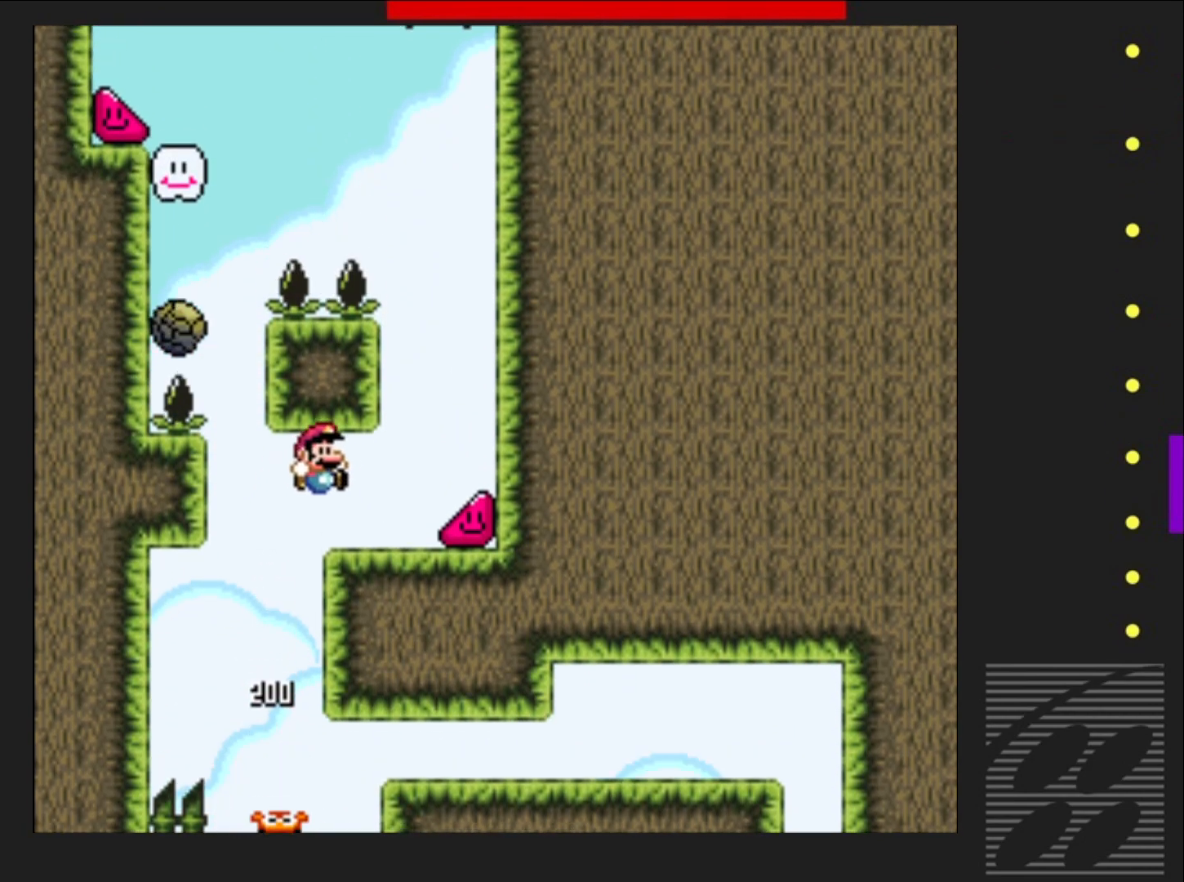
{"buttons": ["SQUARE", "DPAD_RIGHT"], "events": [[83, "CROSS", "up"]]}
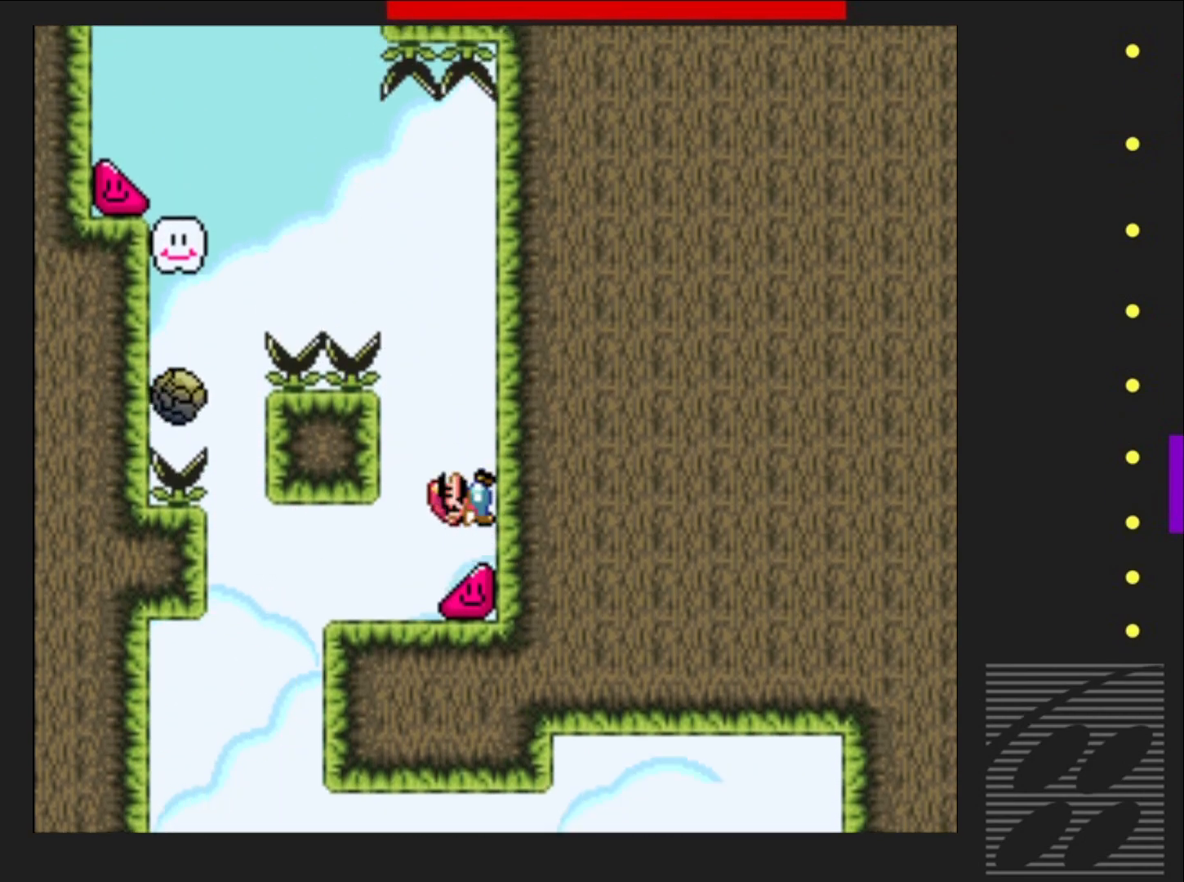
{"buttons": ["SQUARE", "R2"], "events": [[467, "R2", "down"], [500, "DPAD_RIGHT", "up"]]}
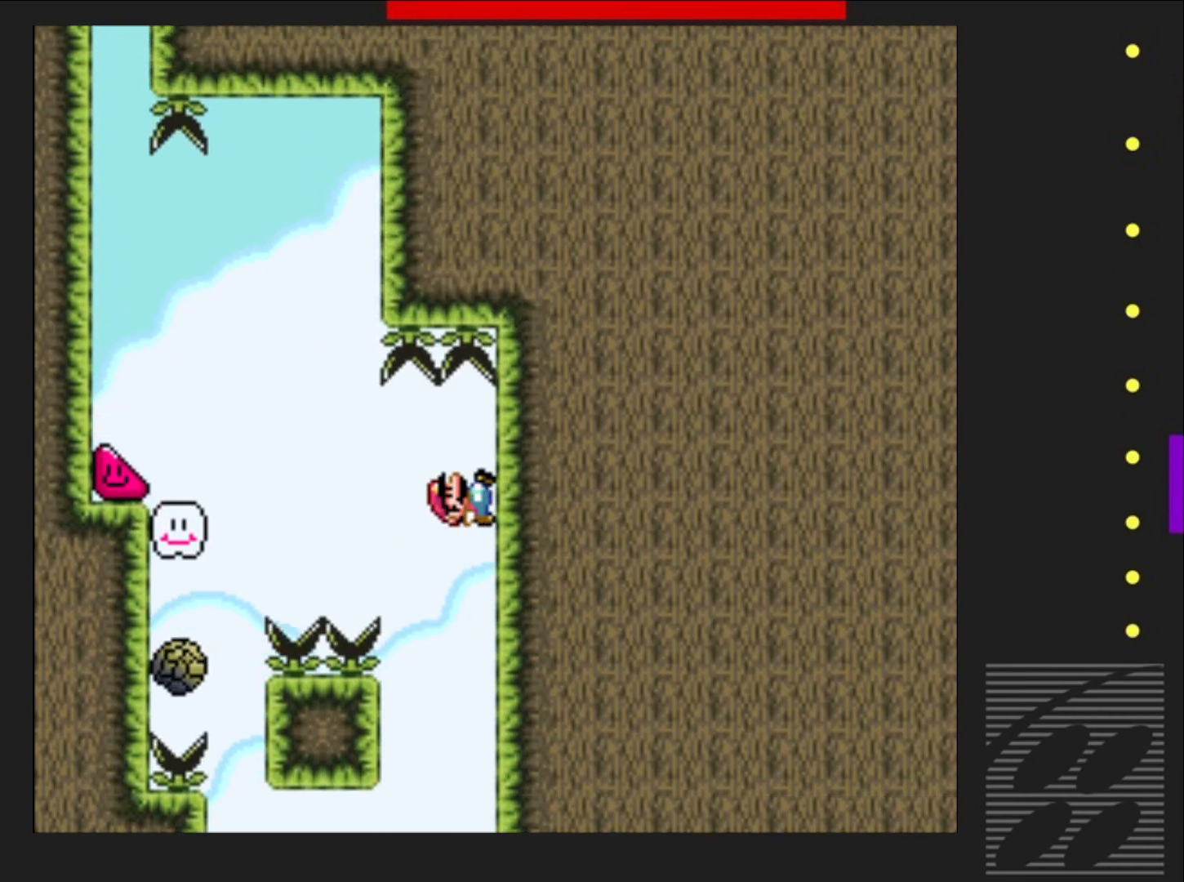
{"buttons": ["SQUARE", "R2", "DPAD_LEFT"], "events": [[17, "DPAD_LEFT", "down"]]}
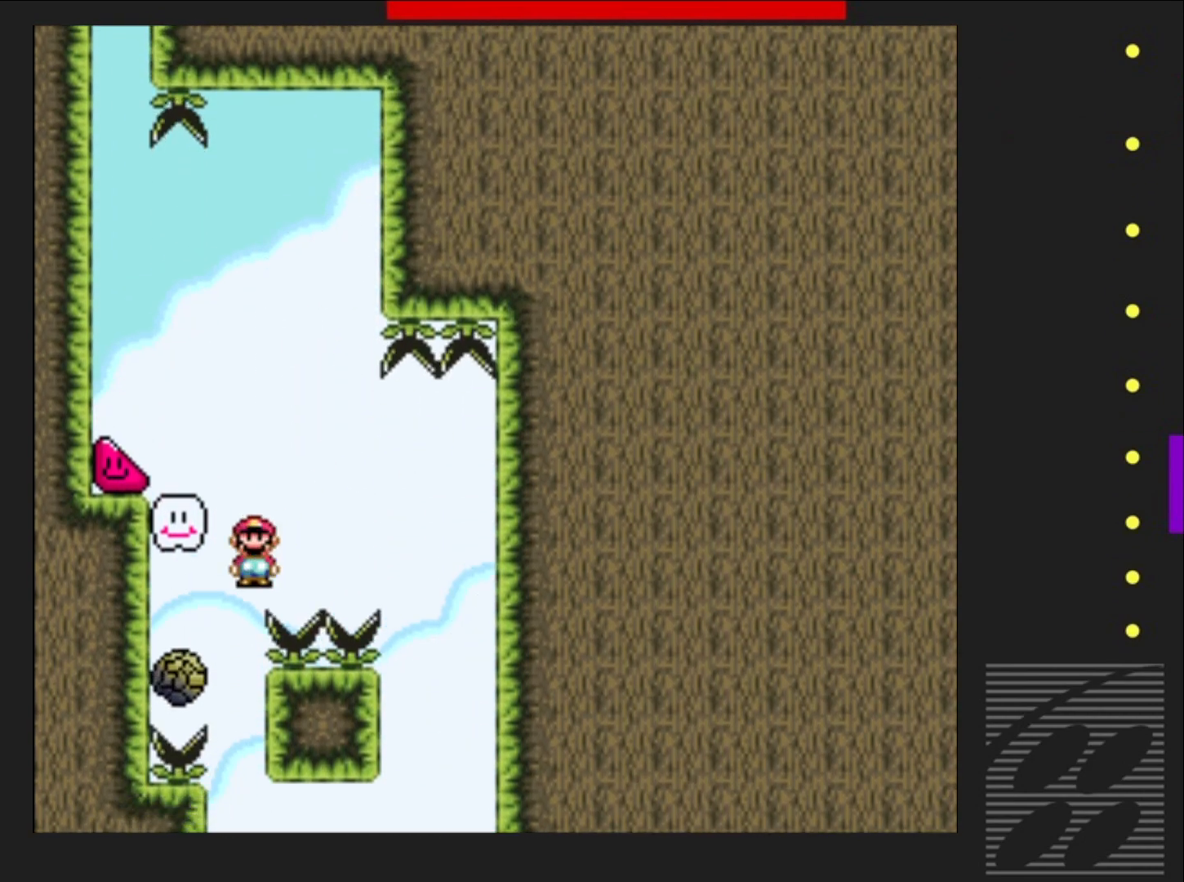
{"buttons": ["SQUARE", "R2", "DPAD_LEFT"], "events": [[133, "DPAD_LEFT", "up"], [133, "DPAD_UP", "down"], [150, "DPAD_UP", "up"], [167, "DPAD_RIGHT", "down"], [383, "DPAD_RIGHT", "up"], [450, "DPAD_LEFT", "down"]]}
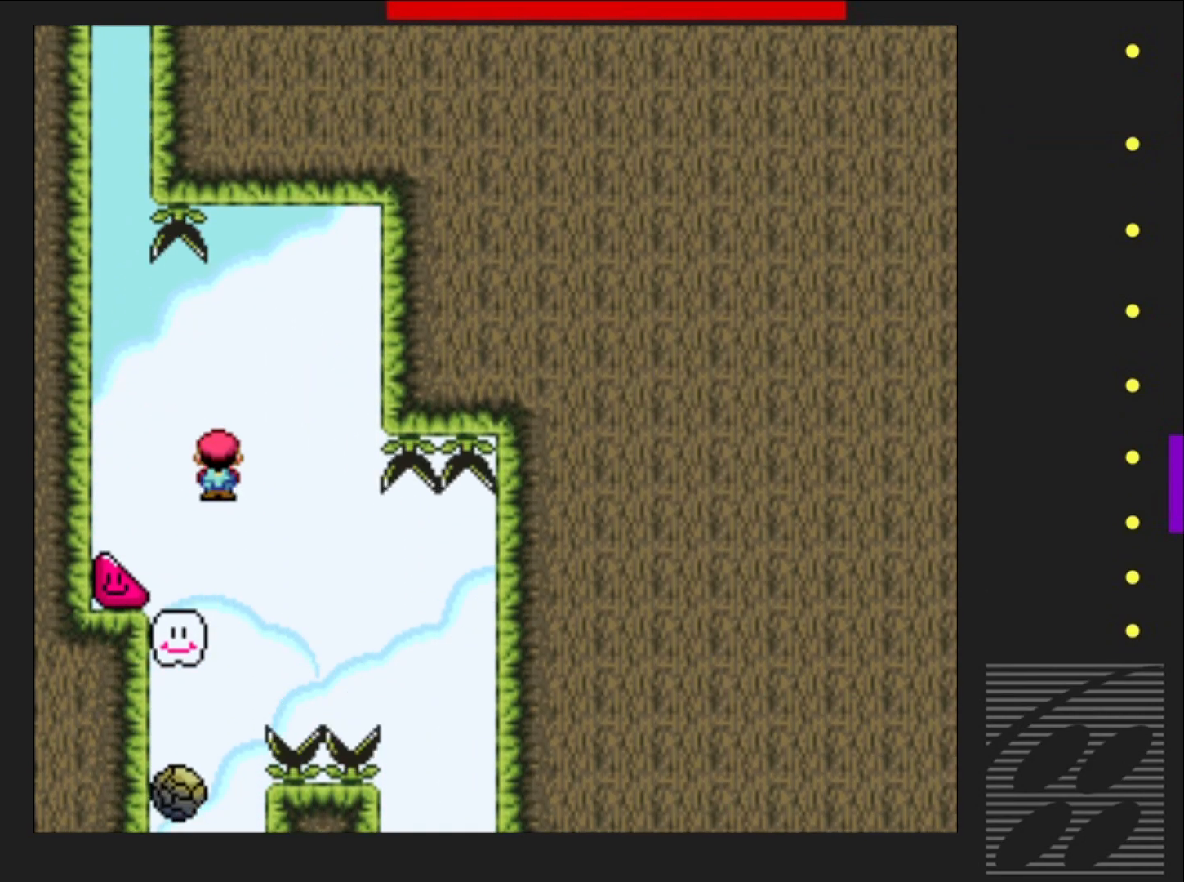
{"buttons": ["SQUARE", "DPAD_LEFT"], "events": [[83, "DPAD_LEFT", "up"], [217, "R2", "up"], [333, "DPAD_LEFT", "down"]]}
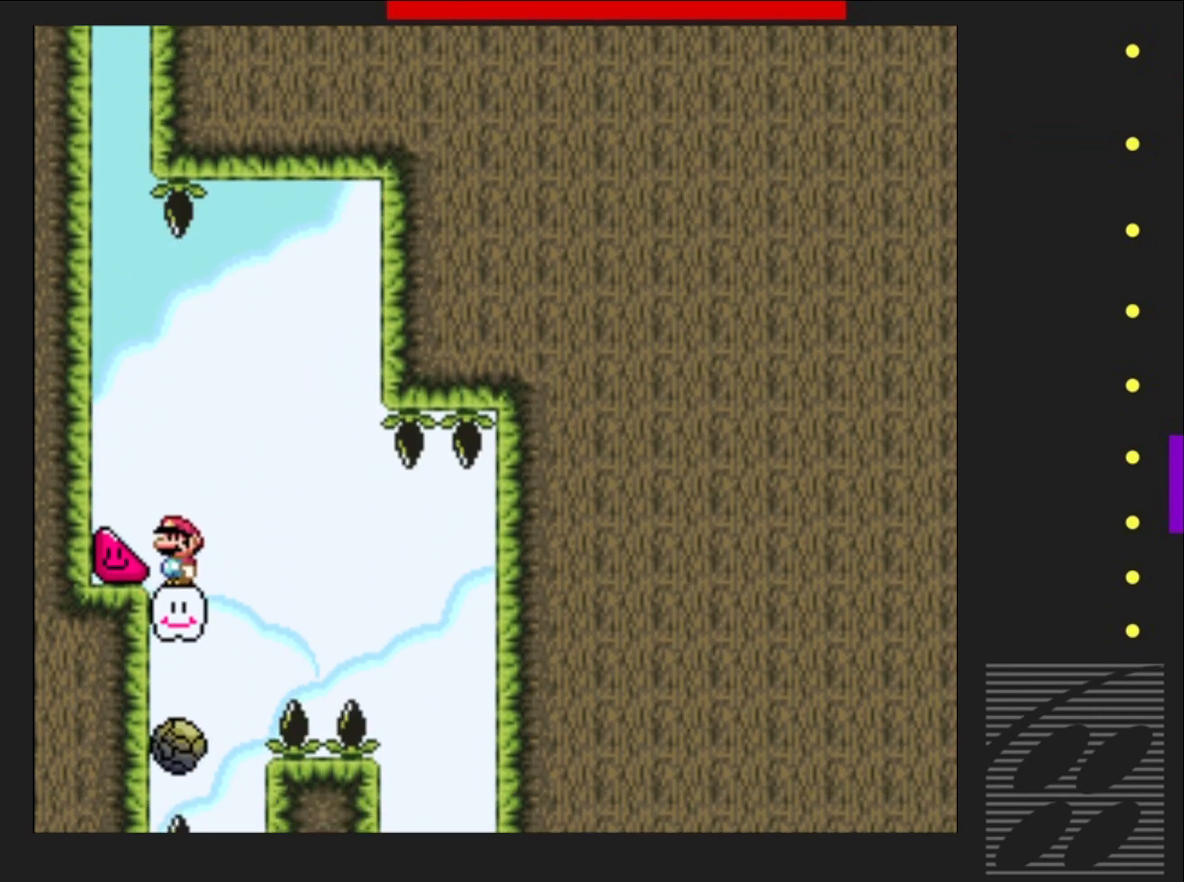
{"buttons": ["SQUARE", "DPAD_LEFT"], "events": []}
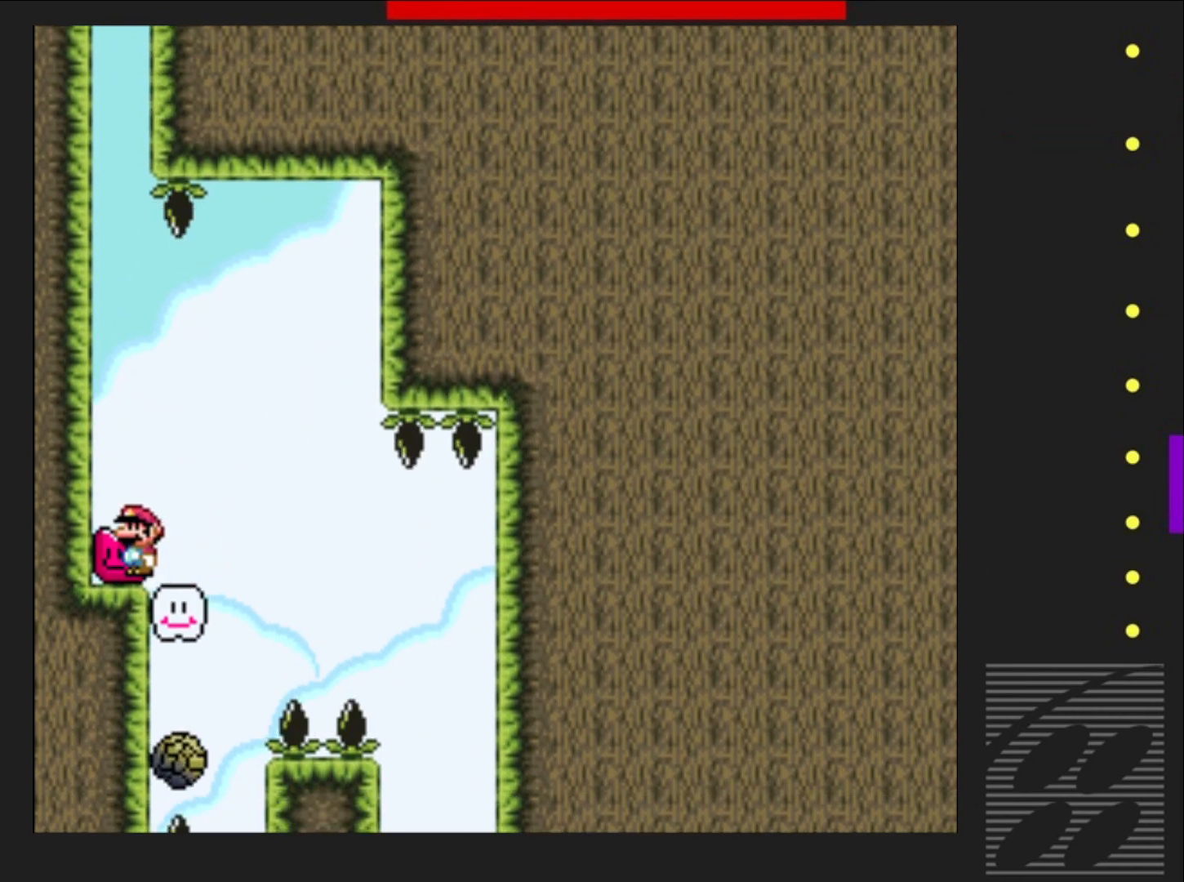
{"buttons": ["SQUARE"], "events": [[167, "DPAD_LEFT", "up"]]}
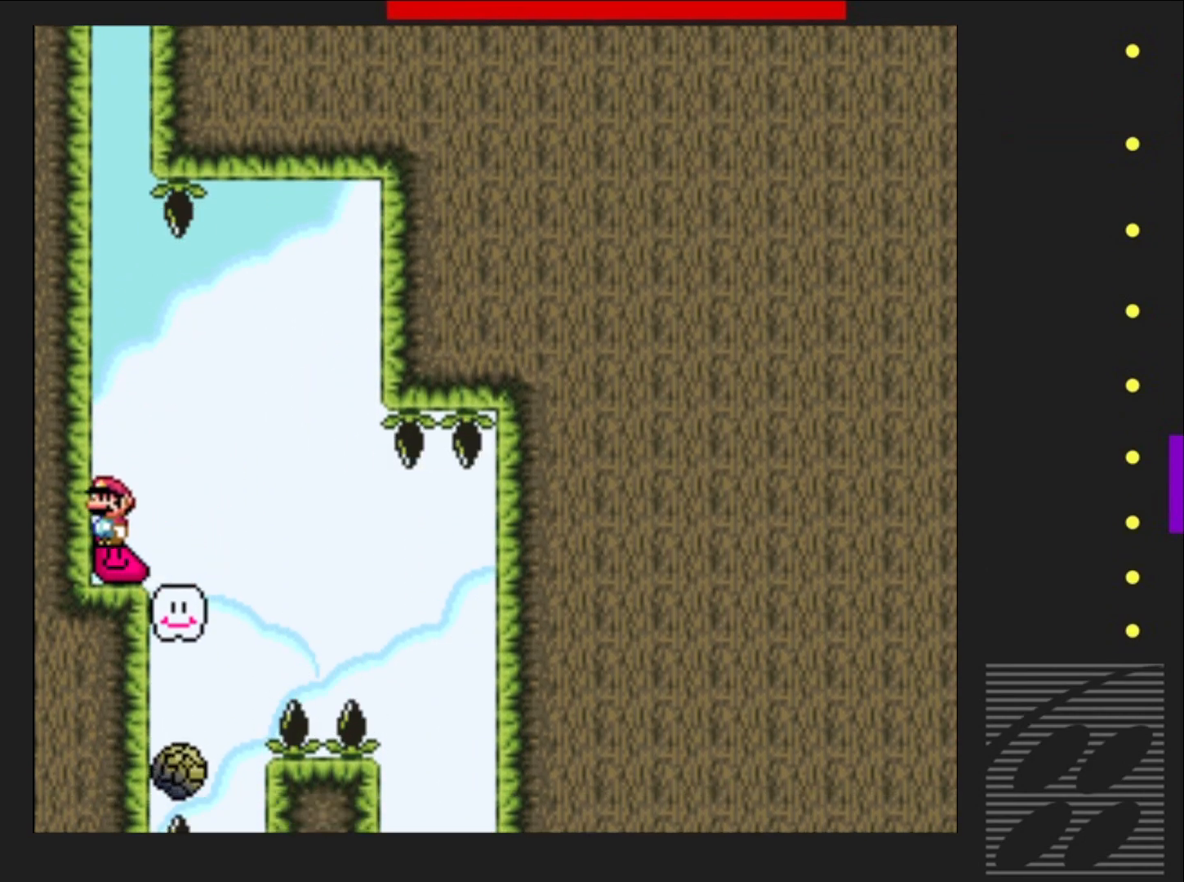
{"buttons": ["SQUARE"], "events": [[17, "DPAD_RIGHT", "down"], [133, "DPAD_RIGHT", "up"]]}
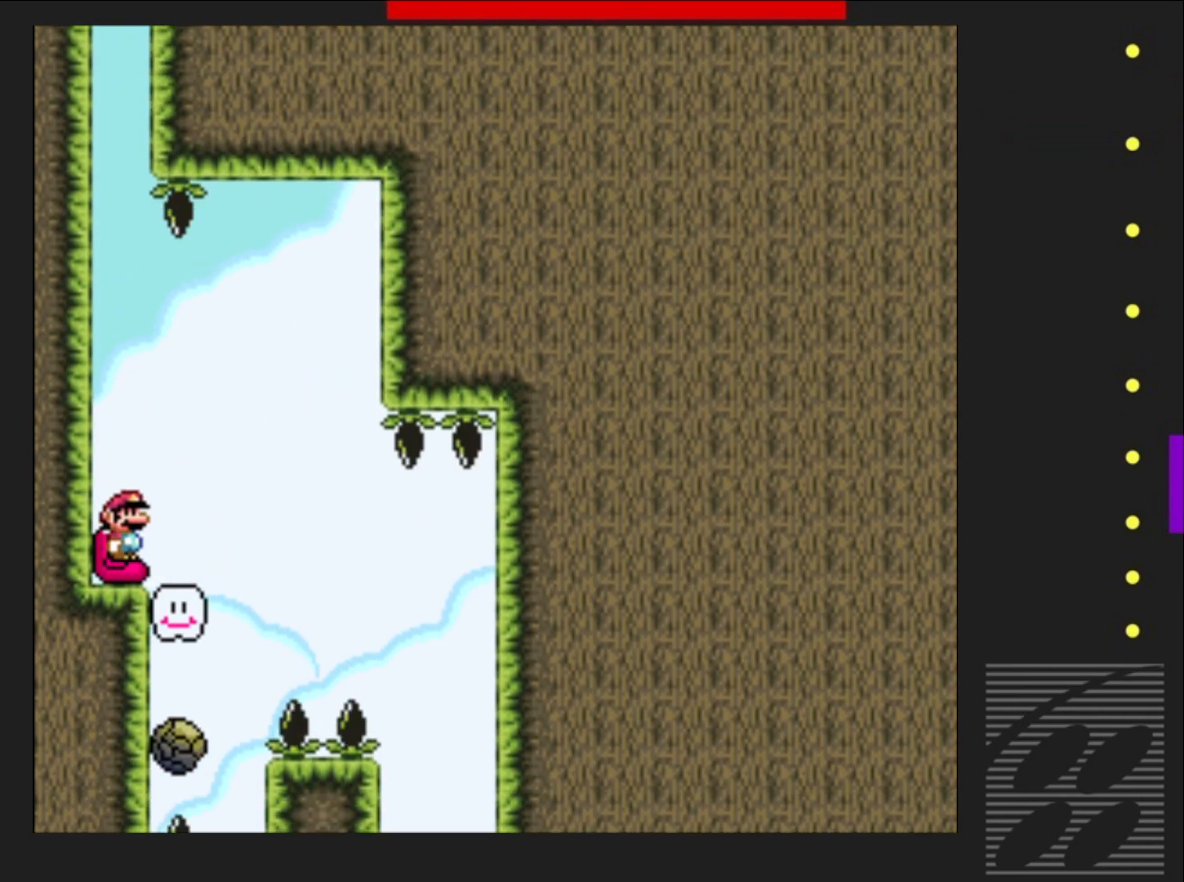
{"buttons": ["SQUARE"], "events": [[100, "DPAD_RIGHT", "down"], [250, "DPAD_RIGHT", "up"]]}
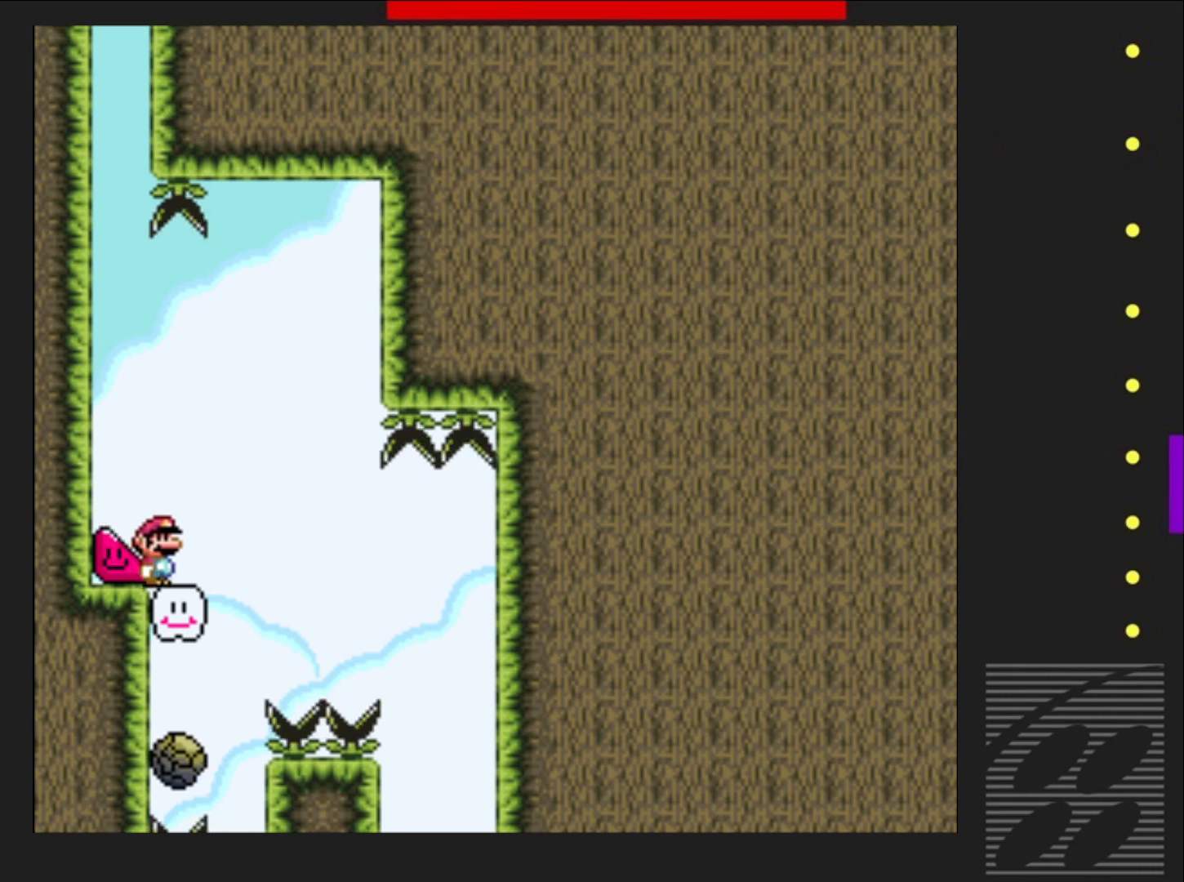
{"buttons": ["SQUARE", "DPAD_RIGHT"], "events": [[133, "DPAD_LEFT", "down"], [150, "DPAD_LEFT", "up"], [367, "DPAD_RIGHT", "down"]]}
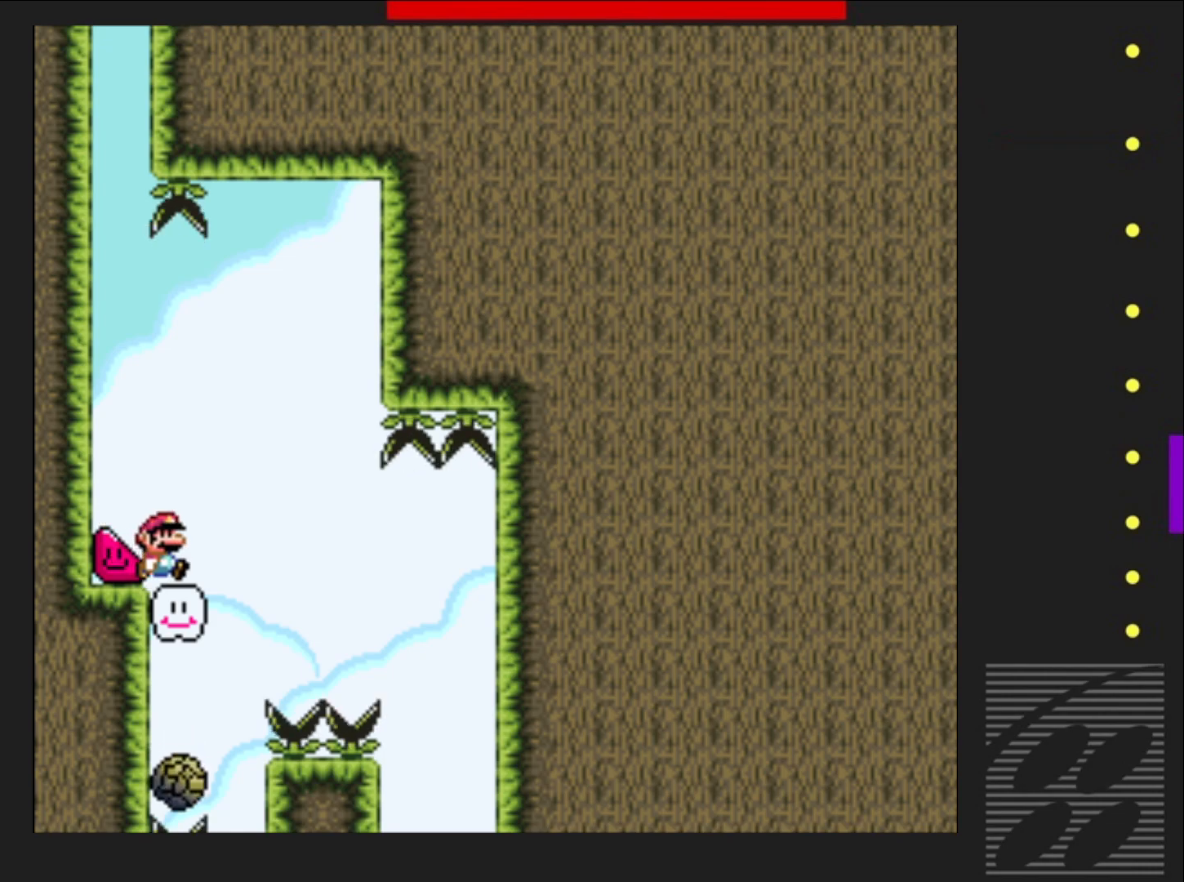
{"buttons": ["CROSS", "SQUARE", "DPAD_LEFT"], "events": [[67, "CROSS", "down"], [183, "DPAD_RIGHT", "up"], [333, "DPAD_LEFT", "down"]]}
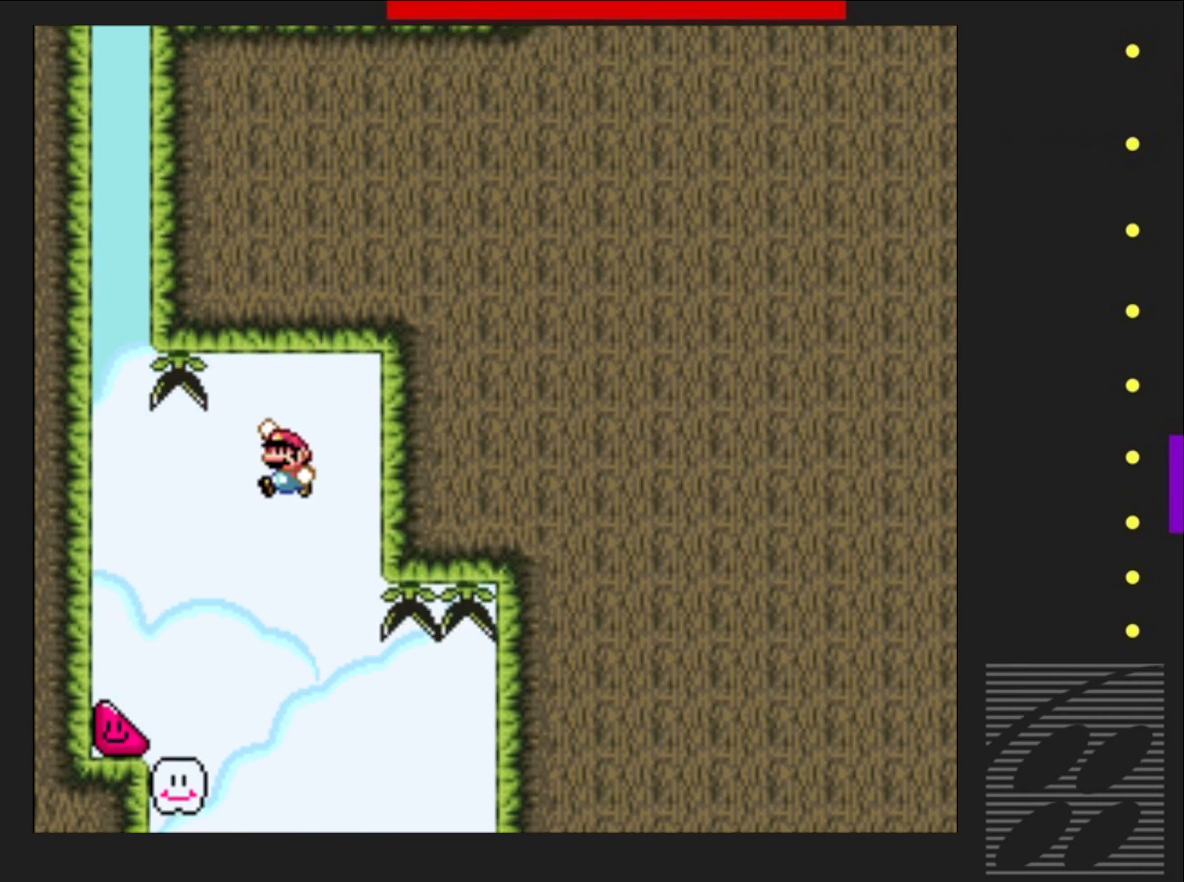
{"buttons": ["SQUARE", "DPAD_LEFT"], "events": [[100, "DPAD_LEFT", "up"], [367, "CROSS", "up"], [367, "DPAD_LEFT", "down"]]}
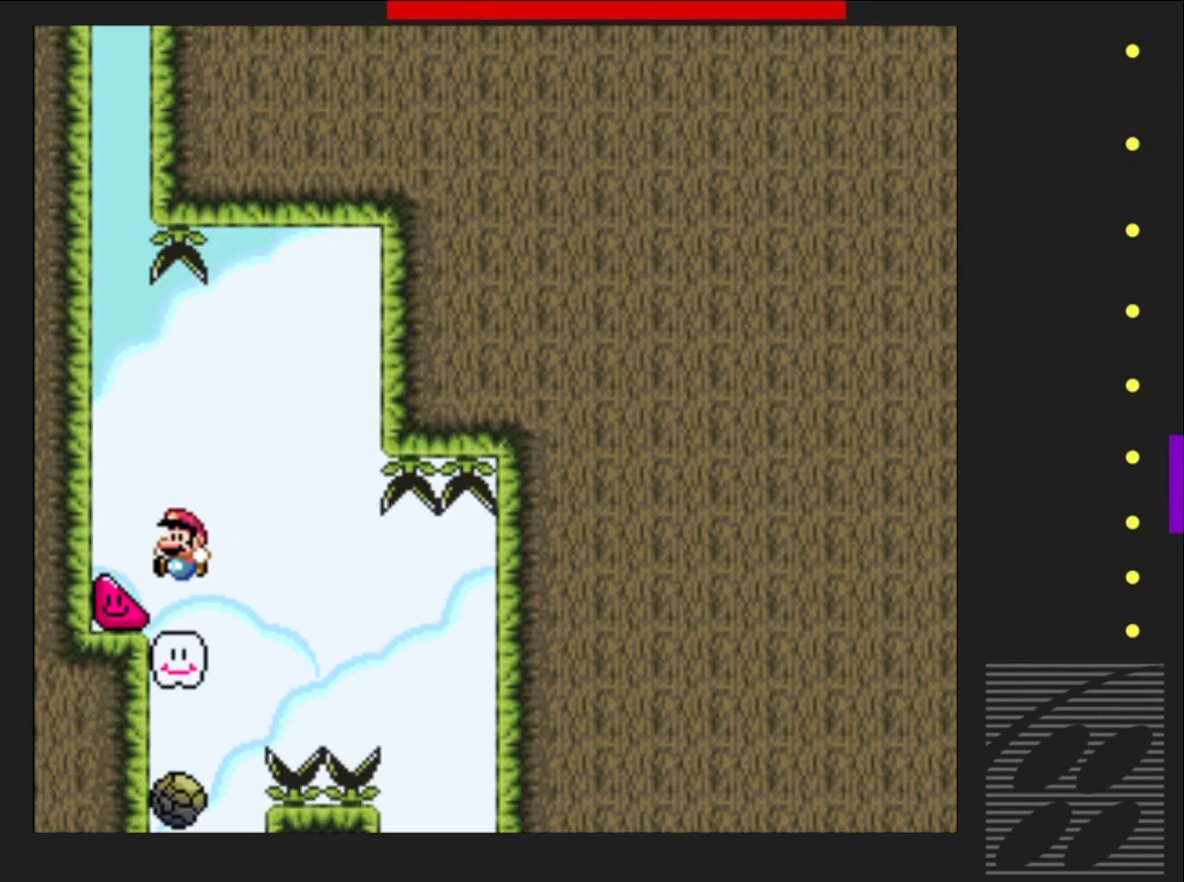
{"buttons": ["SQUARE"], "events": [[500, "DPAD_LEFT", "up"]]}
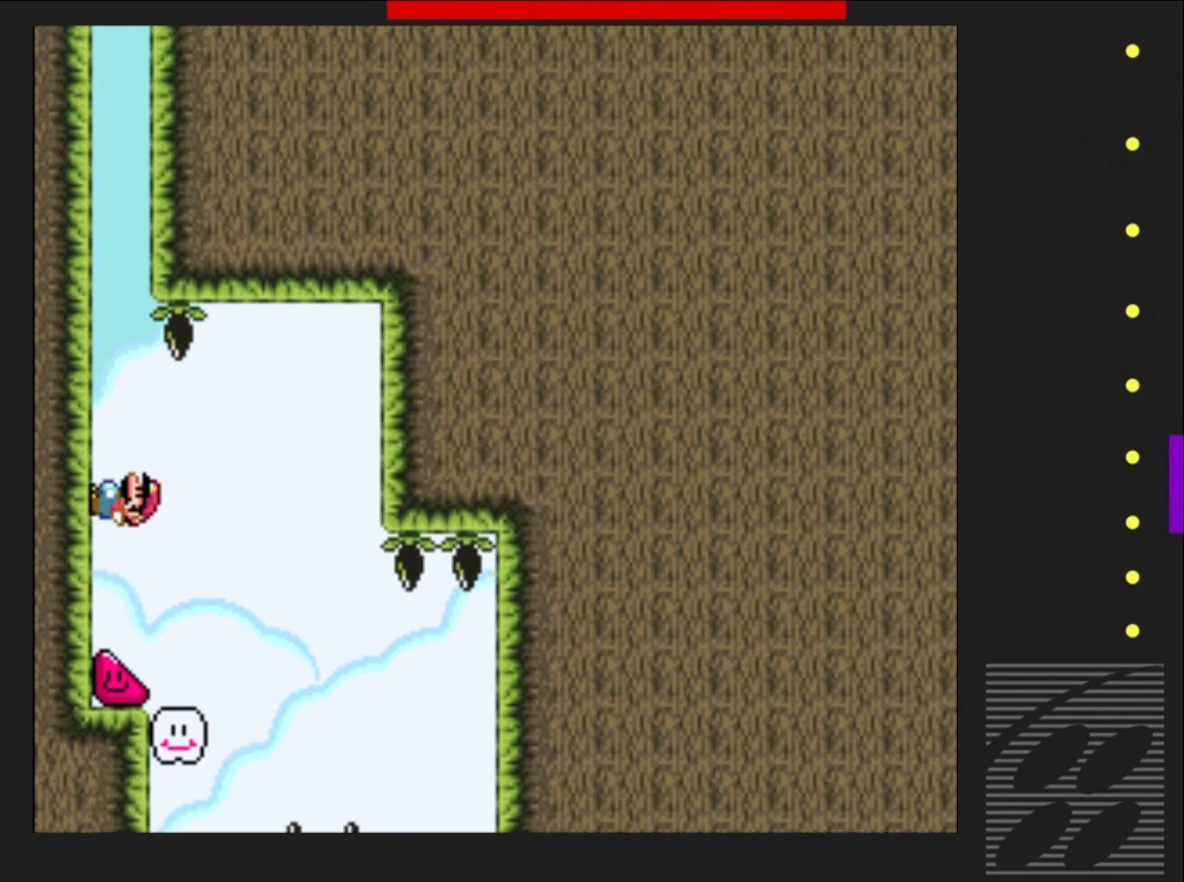
{"buttons": ["SQUARE", "DPAD_LEFT"], "events": [[33, "DPAD_LEFT", "down"]]}
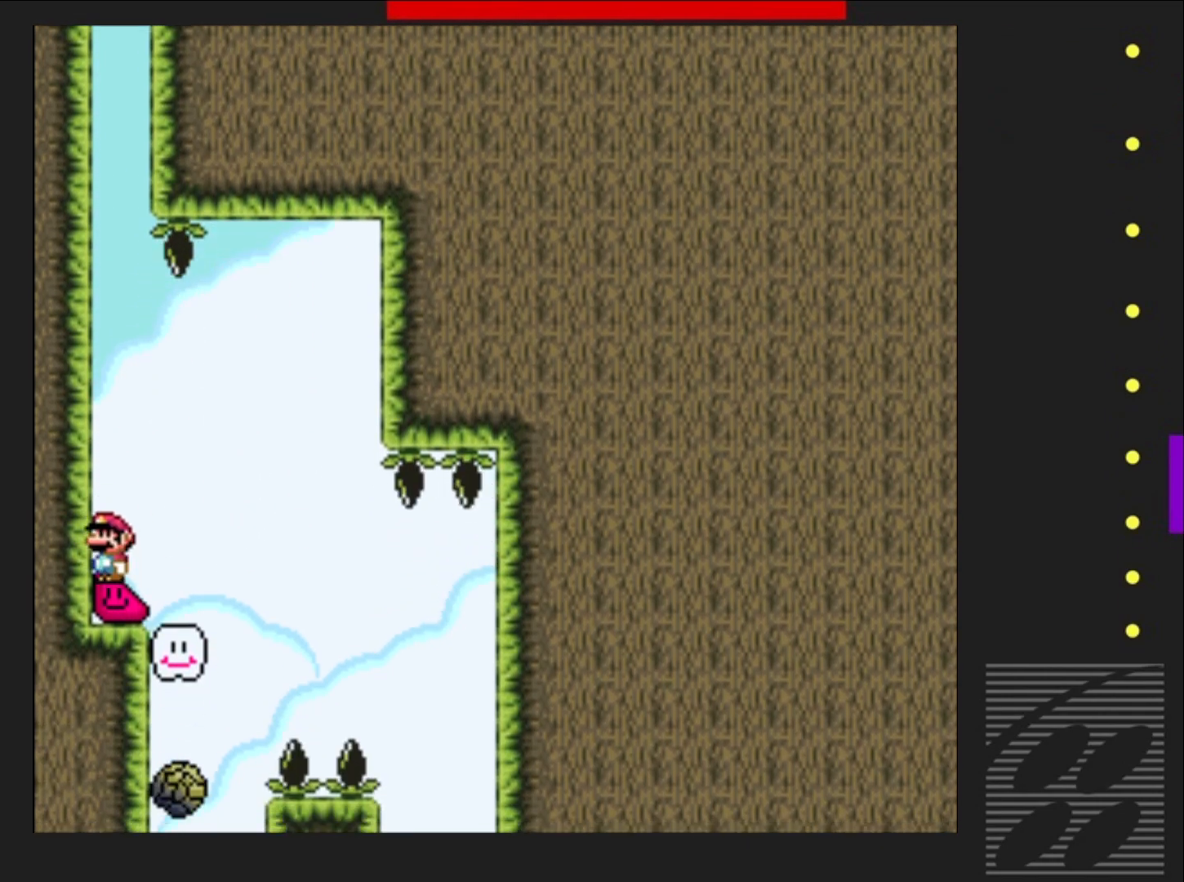
{"buttons": ["SQUARE"], "events": [[150, "DPAD_LEFT", "up"]]}
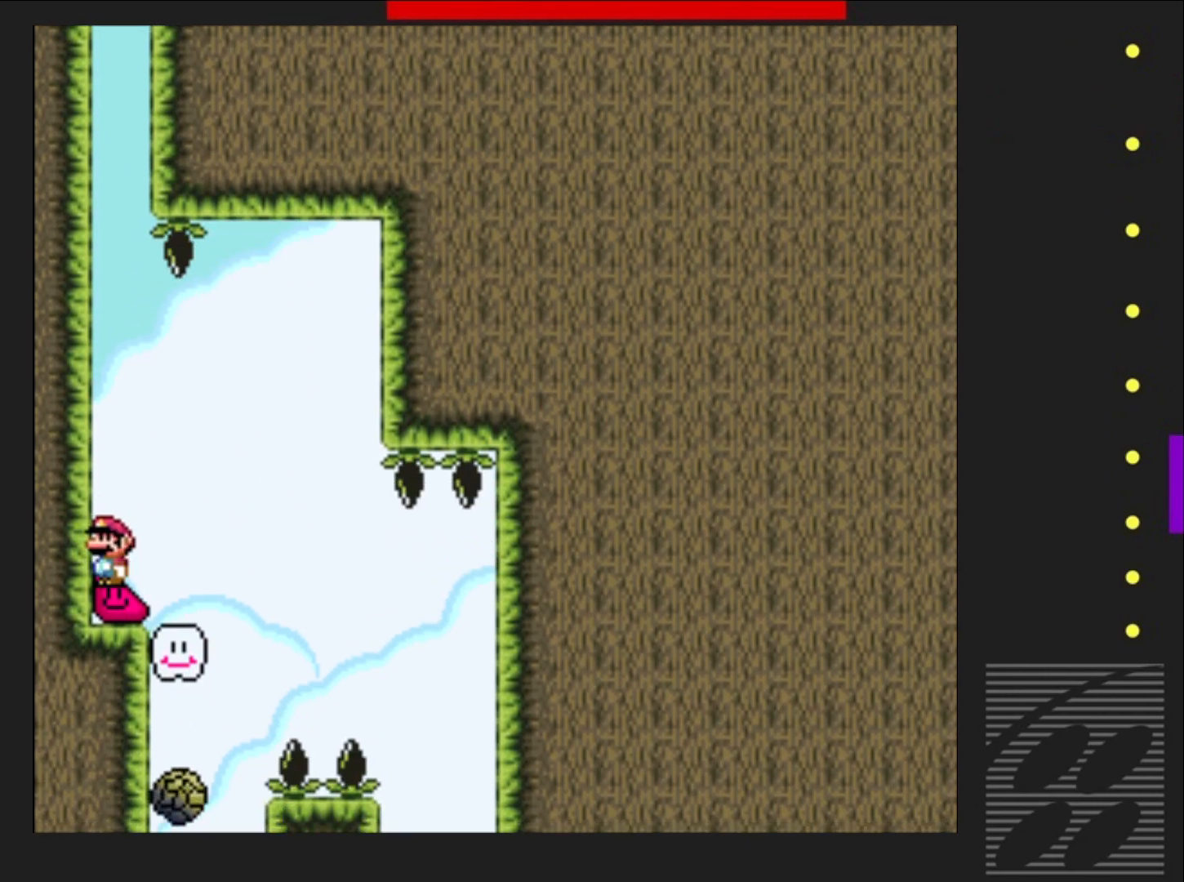
{"buttons": ["SQUARE", "DPAD_LEFT"], "events": [[183, "DPAD_RIGHT", "down"], [300, "DPAD_RIGHT", "up"], [467, "DPAD_LEFT", "down"]]}
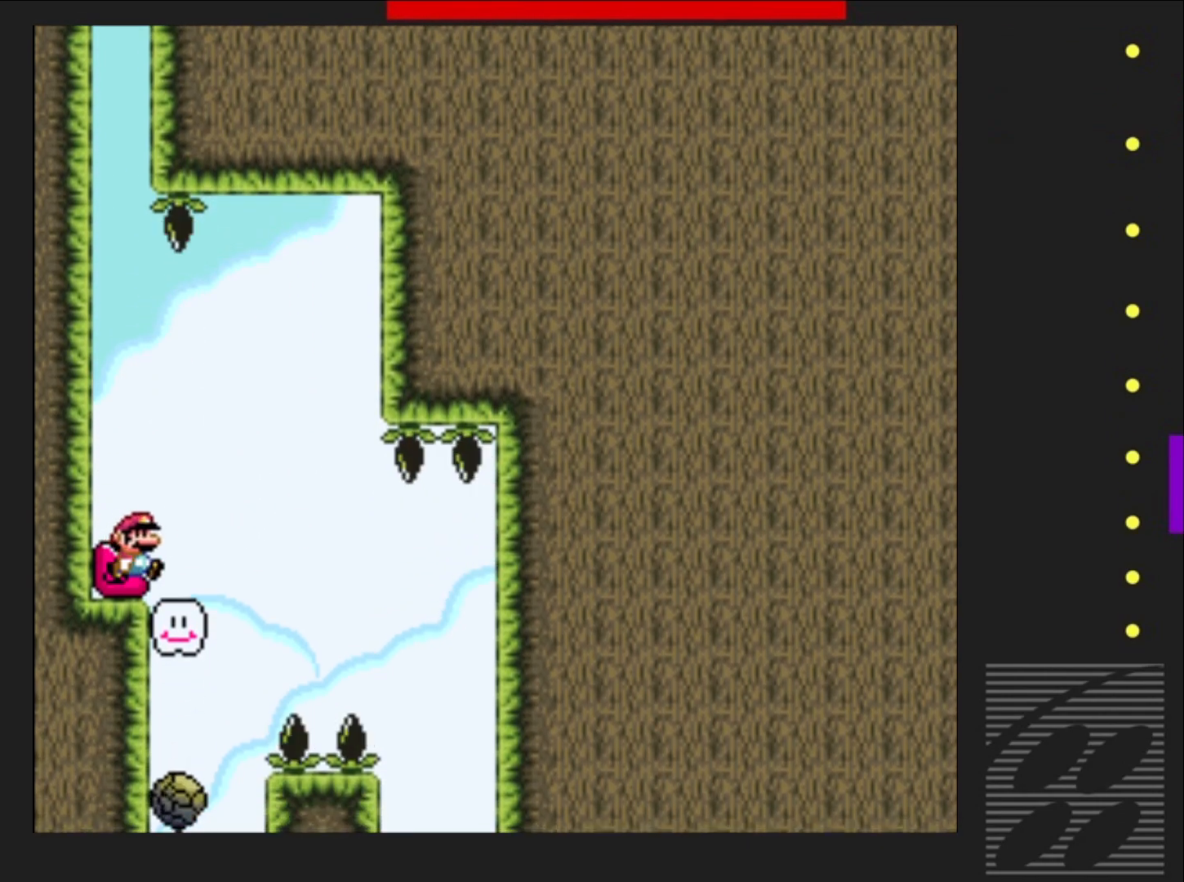
{"buttons": ["SQUARE"], "events": [[83, "DPAD_LEFT", "up"], [350, "DPAD_RIGHT", "down"], [417, "DPAD_RIGHT", "up"]]}
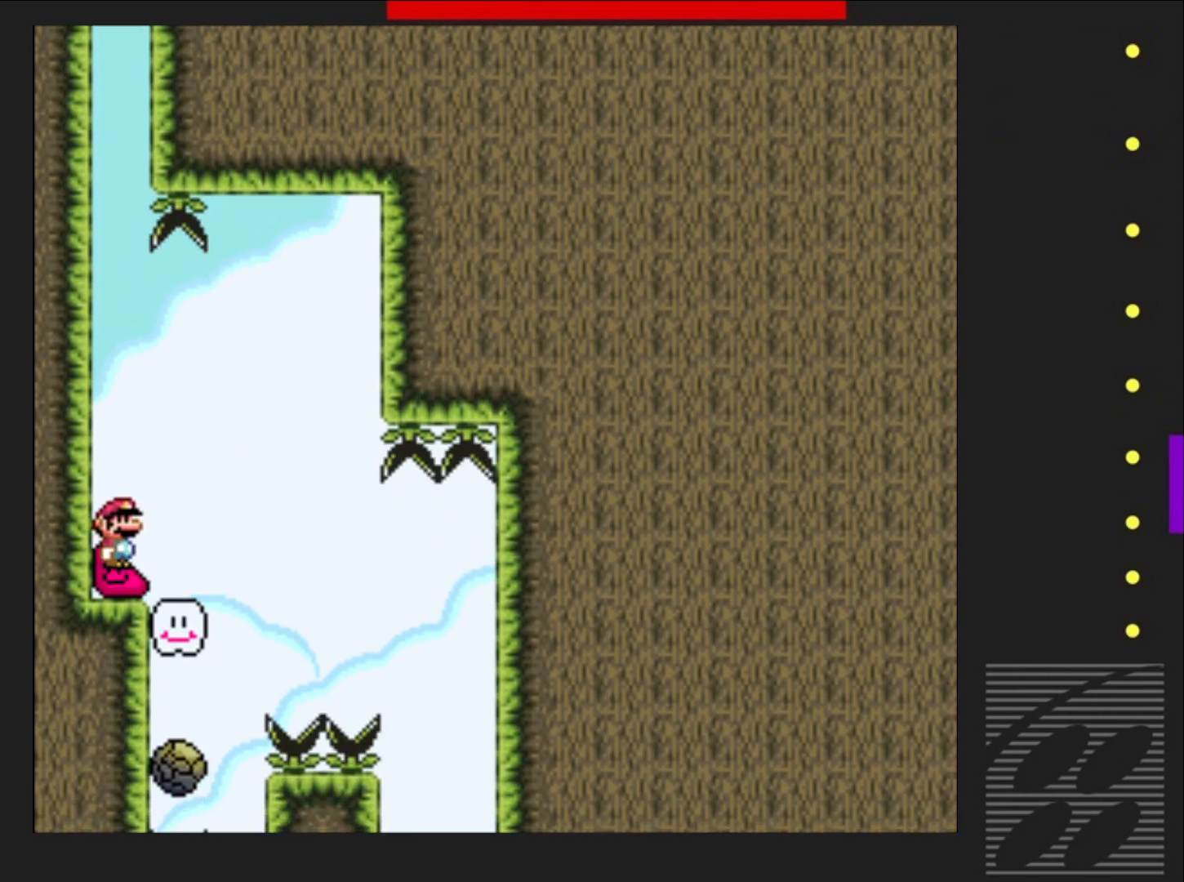
{"buttons": ["SQUARE"], "events": [[317, "DPAD_RIGHT", "down"], [483, "DPAD_RIGHT", "up"]]}
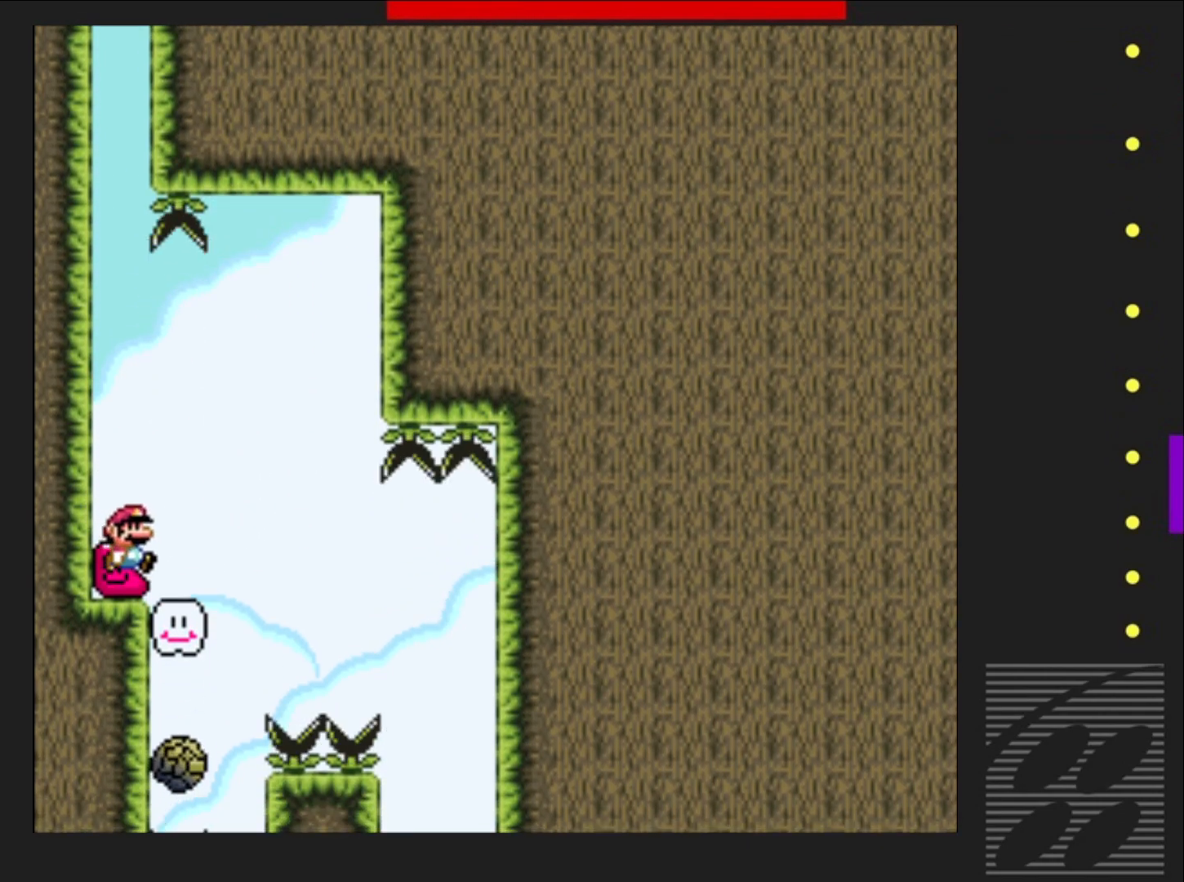
{"buttons": ["SQUARE"], "events": []}
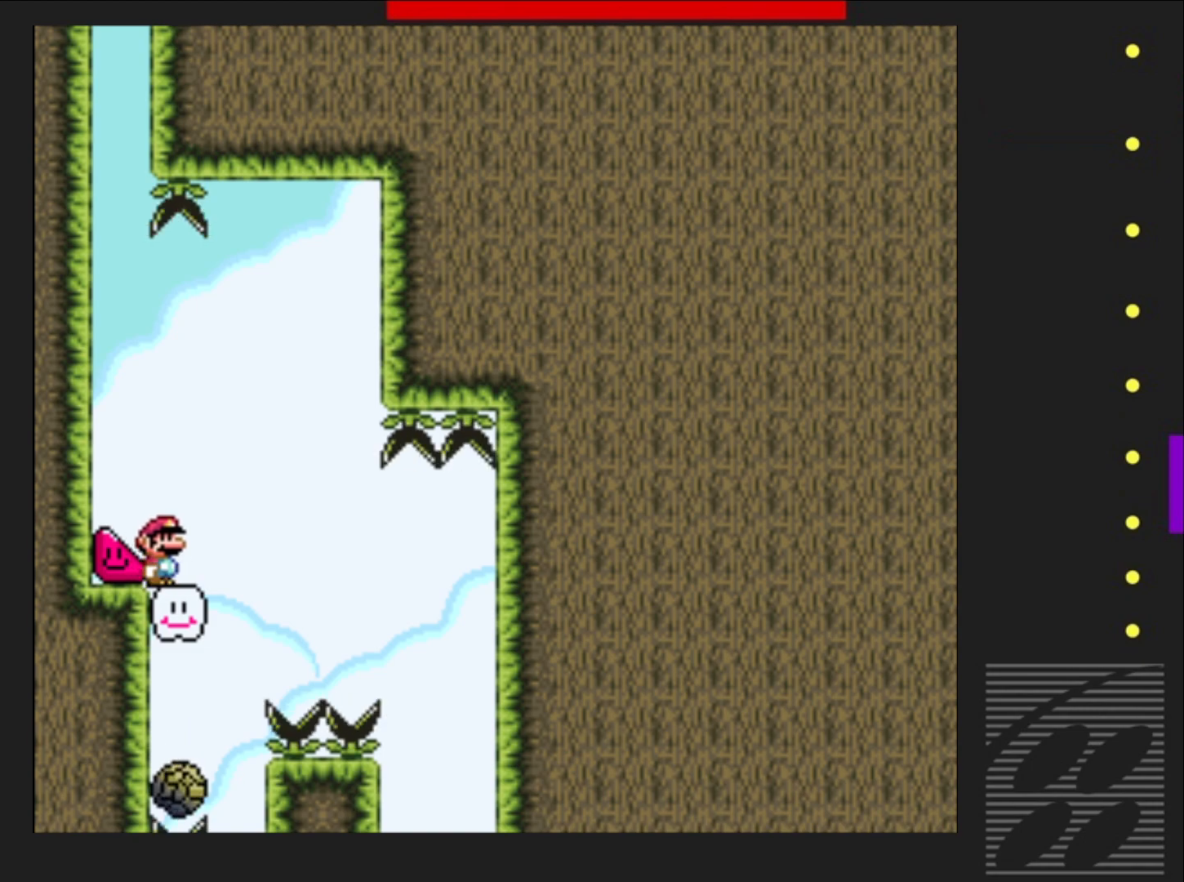
{"buttons": ["CROSS", "SQUARE", "DPAD_LEFT"], "events": [[17, "DPAD_RIGHT", "down"], [217, "CROSS", "down"], [350, "DPAD_RIGHT", "up"], [500, "DPAD_LEFT", "down"]]}
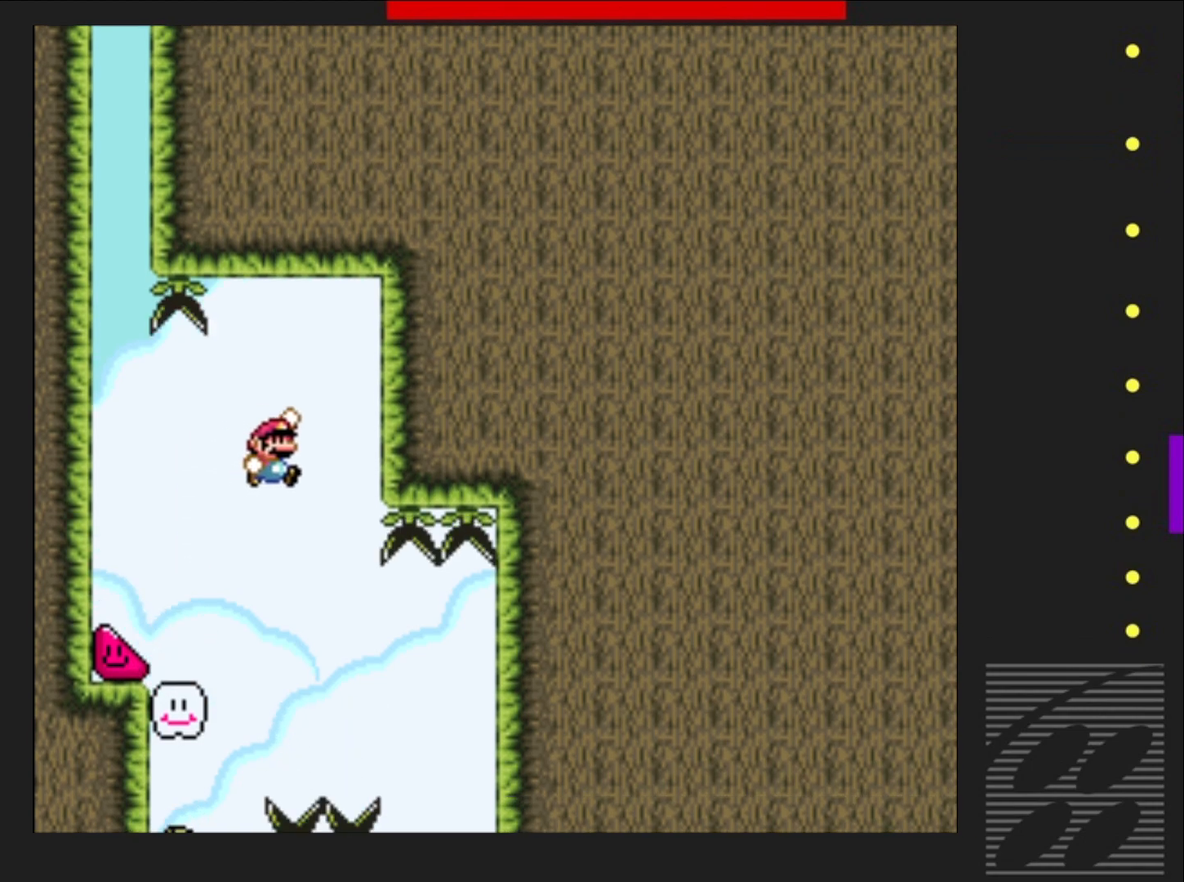
{"buttons": ["CROSS", "SQUARE"], "events": [[233, "DPAD_LEFT", "up"]]}
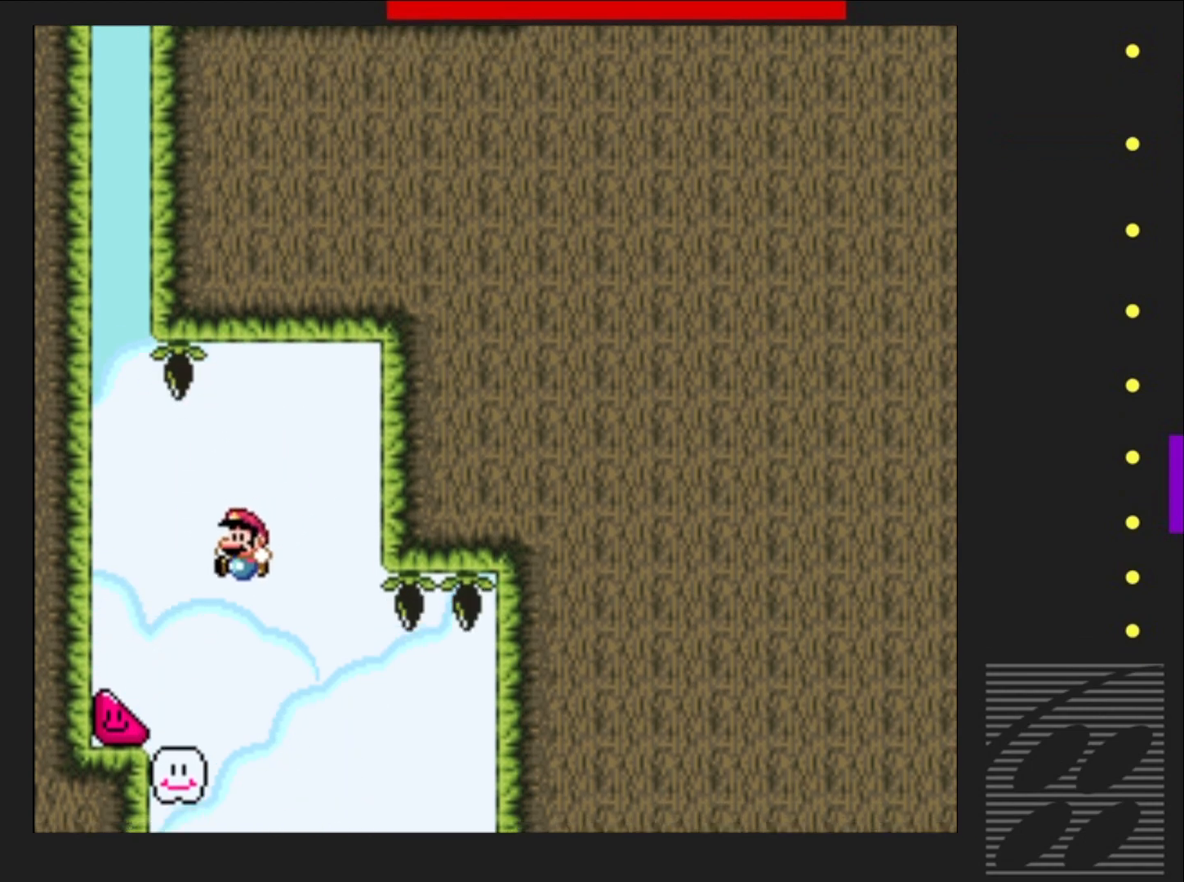
{"buttons": ["SQUARE", "DPAD_LEFT"], "events": [[100, "DPAD_LEFT", "down"], [367, "CROSS", "up"]]}